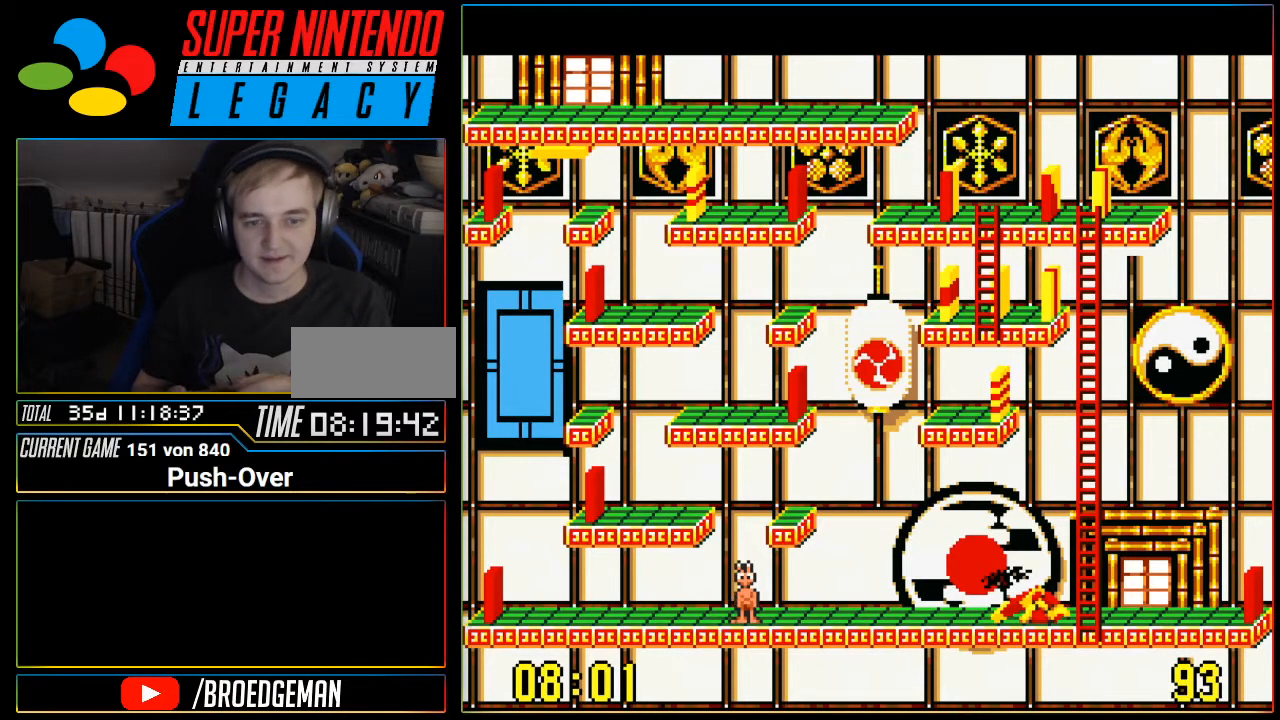
Gameplay with a controller (Nintendo layout); each line is a JSON object with the inputs held at the frame after it. "events" lists button and stick changes between this image and that frame as [ms after this image, input, new state], when the widget could be followed in between. Not read: L3 R3.
{"buttons": [], "events": [[50, "SELECT", "down"], [267, "SELECT", "up"]]}
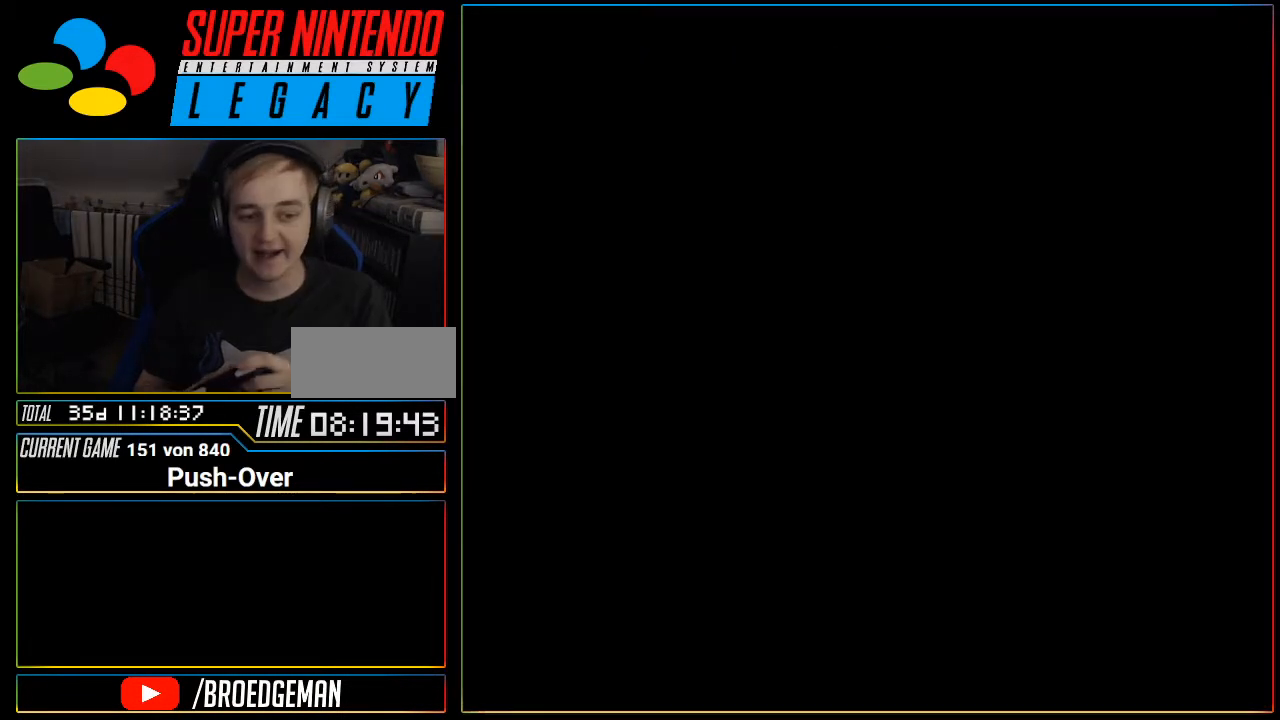
{"buttons": [], "events": []}
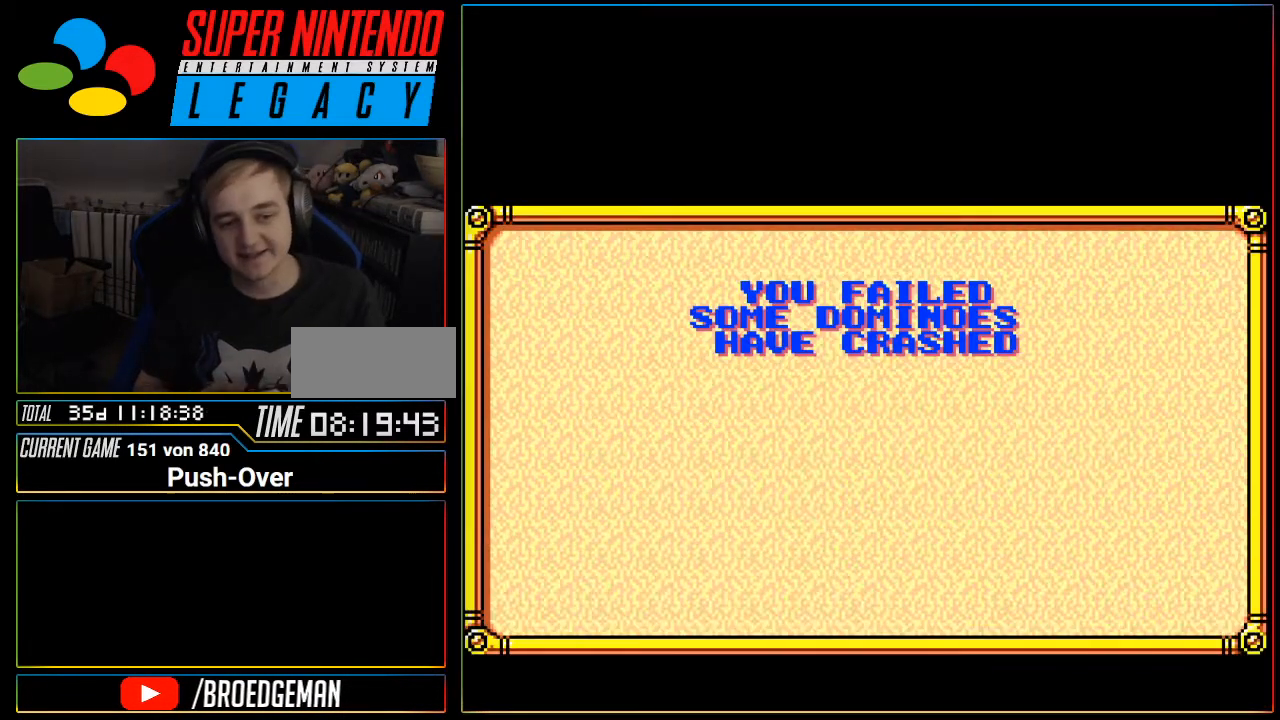
{"buttons": ["START", "SELECT"], "events": [[467, "SELECT", "down"], [500, "START", "down"]]}
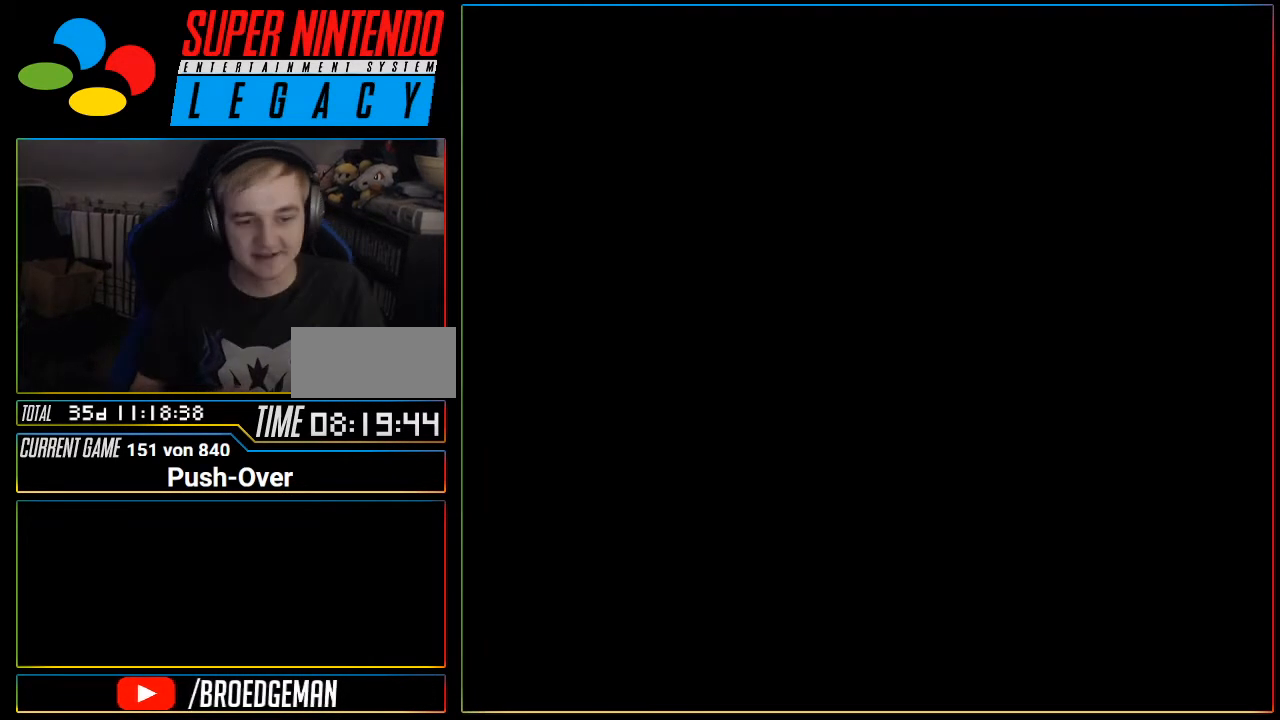
{"buttons": [], "events": [[17, "START", "up"], [50, "SELECT", "up"]]}
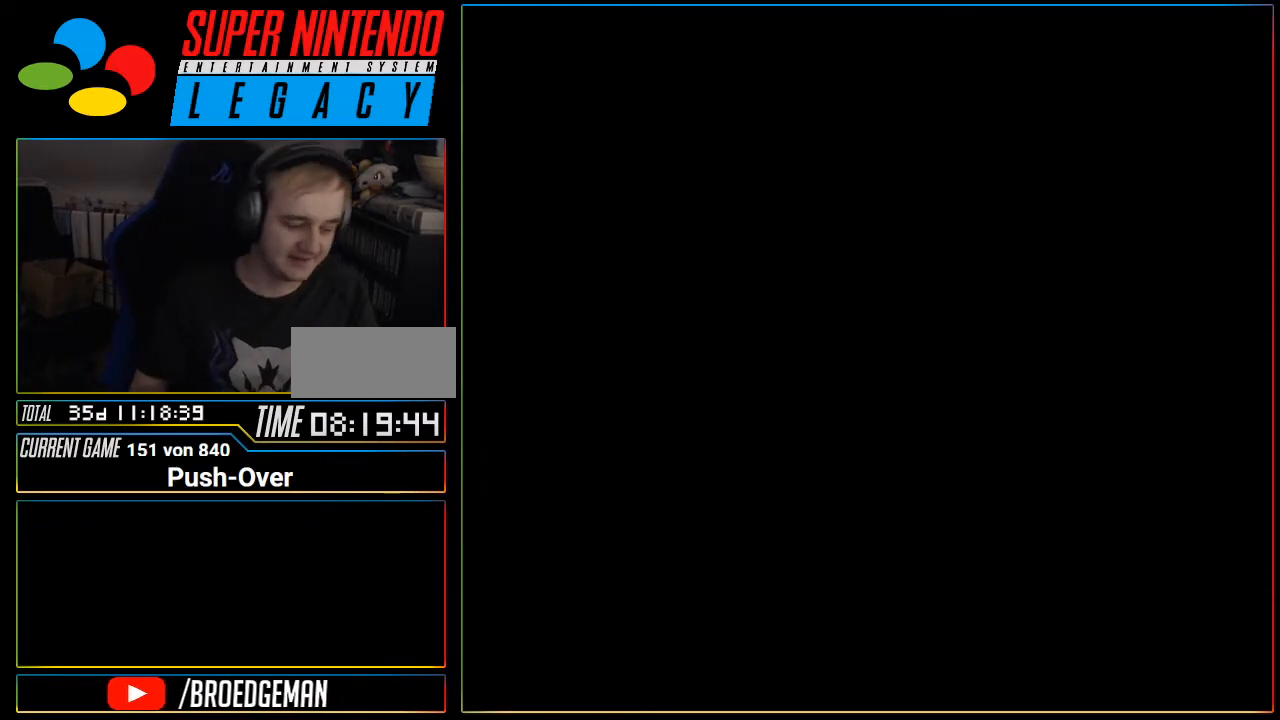
{"buttons": [], "events": []}
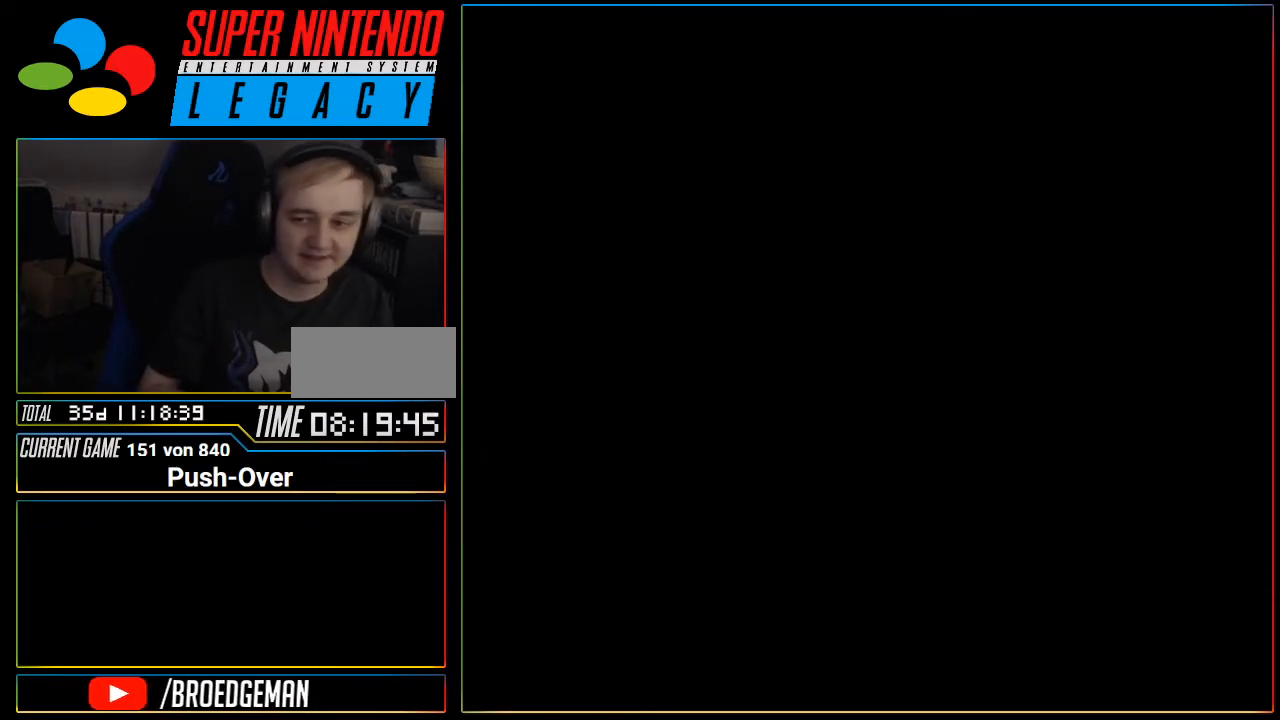
{"buttons": [], "events": []}
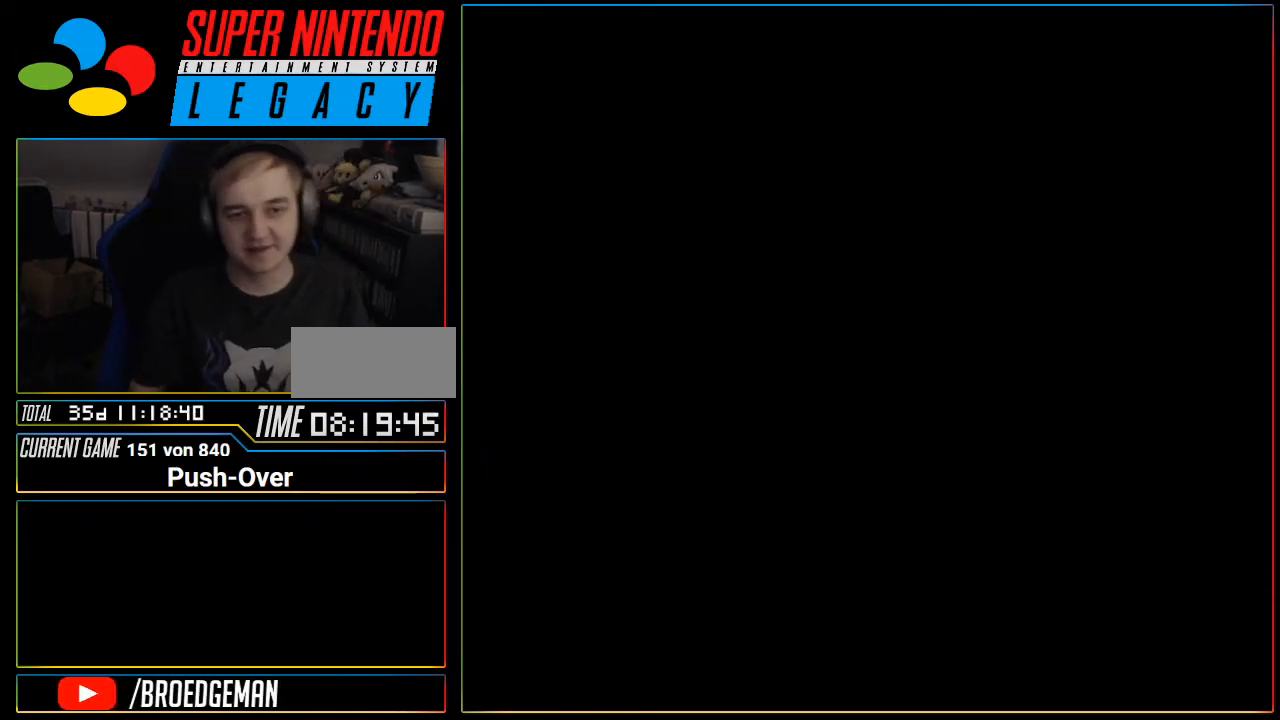
{"buttons": [], "events": [[183, "R1", "down"], [217, "R1", "up"]]}
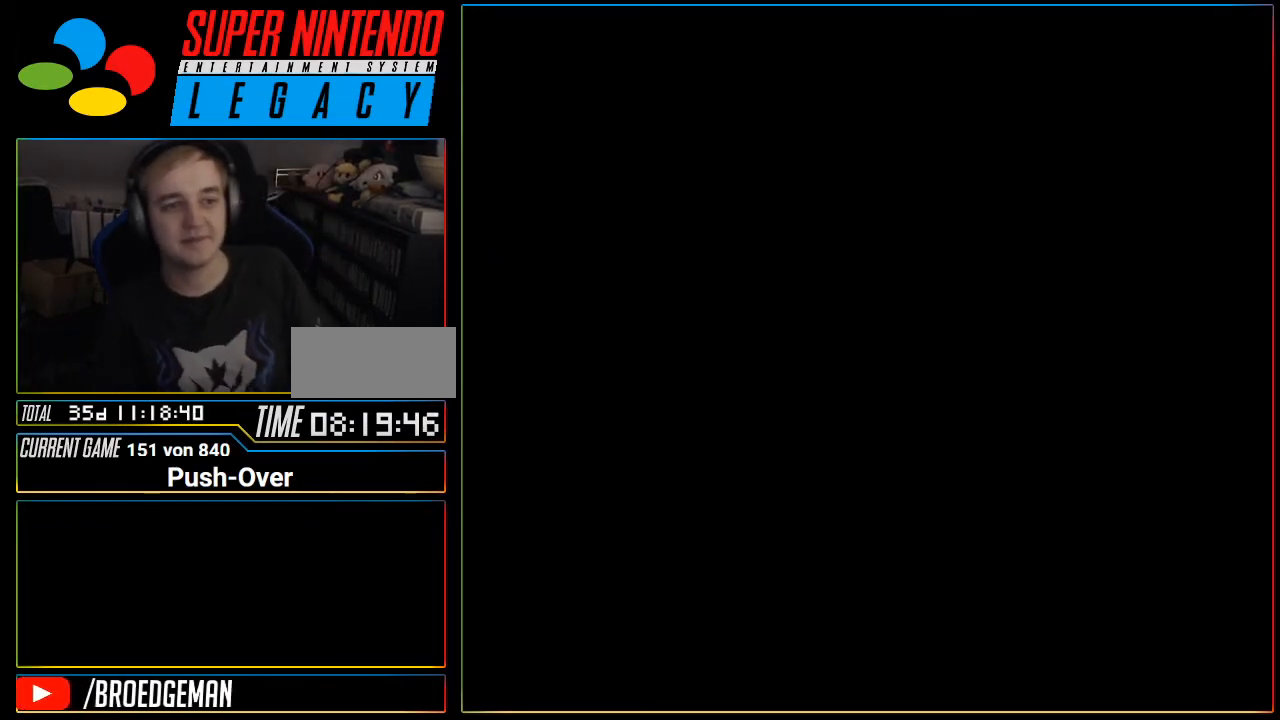
{"buttons": [], "events": []}
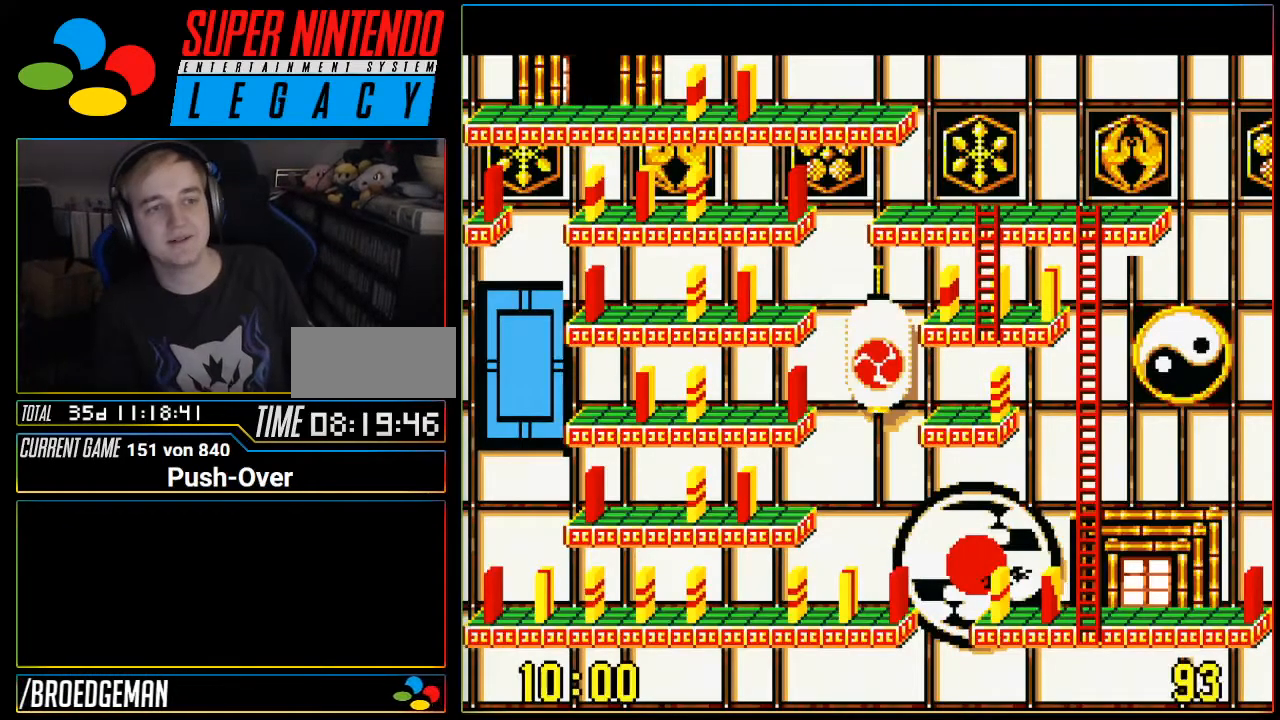
{"buttons": [], "events": []}